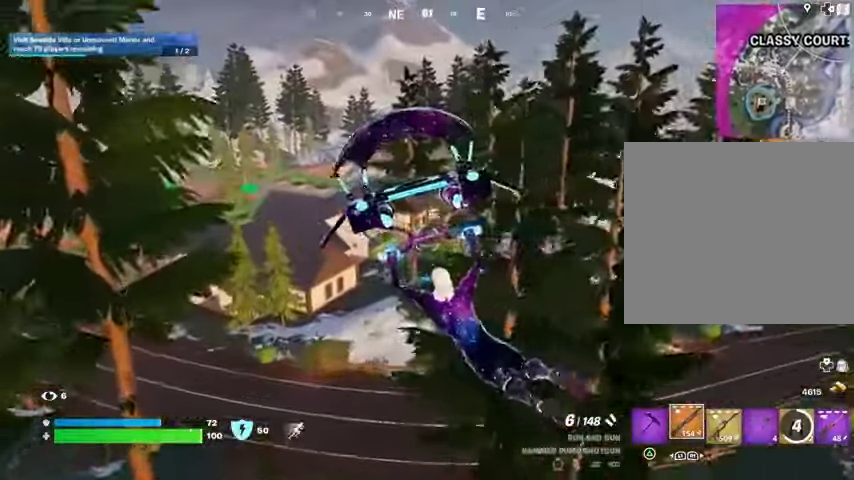
Gameplay with a controller (PlayStation layout); each line is a JSON object with the inputs held at the frame after it. "events" lists button and stick changes between this image and that frame as [ms after this image, input, new state], when the widget could be followed in between.
{"buttons": [], "left_stick": "center", "right_stick": "center", "events": [[33, "L3", "up"], [133, "left_stick", "center"]]}
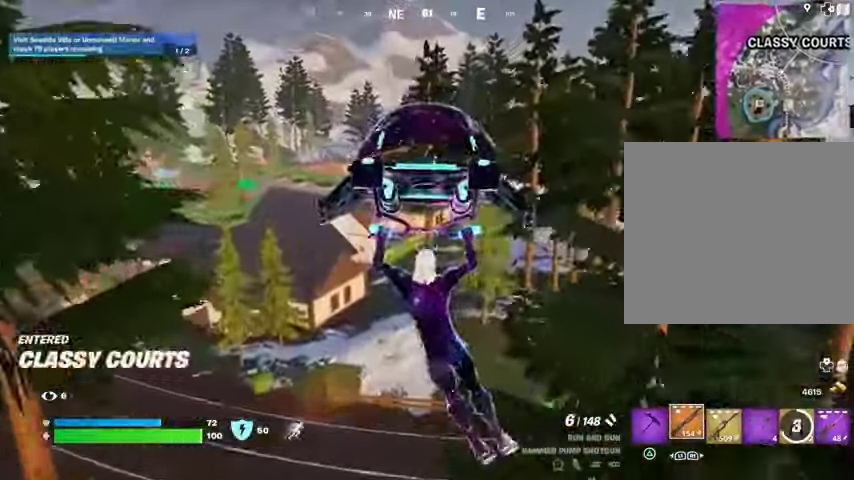
{"buttons": [], "left_stick": "center", "right_stick": "center", "events": [[100, "DPAD_RIGHT", "down"], [167, "DPAD_RIGHT", "up"], [233, "DPAD_RIGHT", "down"], [300, "DPAD_RIGHT", "up"]]}
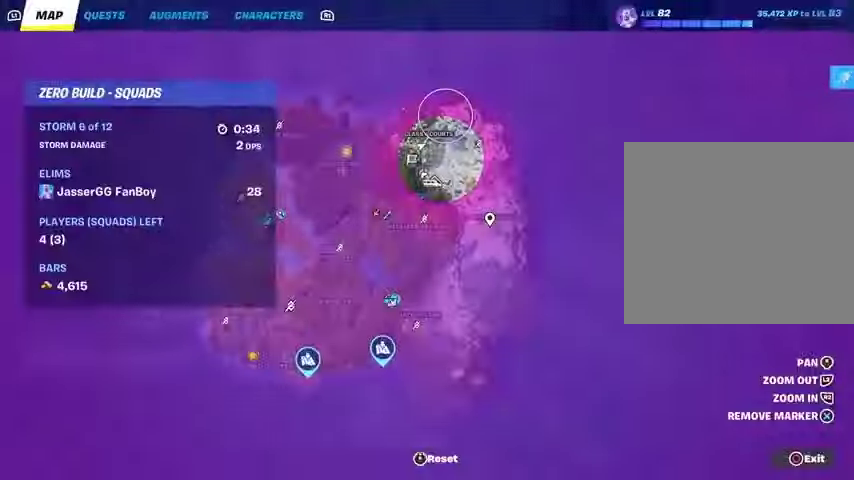
{"buttons": [], "left_stick": "left", "right_stick": "center", "events": [[33, "CIRCLE", "down"], [100, "CIRCLE", "up"], [133, "left_stick", "up-left"], [233, "right_stick", "right"], [267, "left_stick", "left"], [467, "right_stick", "center"]]}
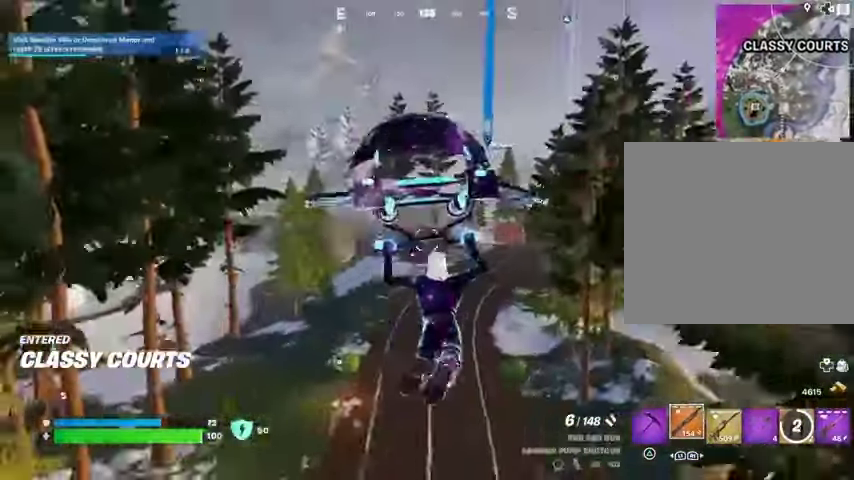
{"buttons": [], "left_stick": "left", "right_stick": "left", "events": [[333, "right_stick", "left"]]}
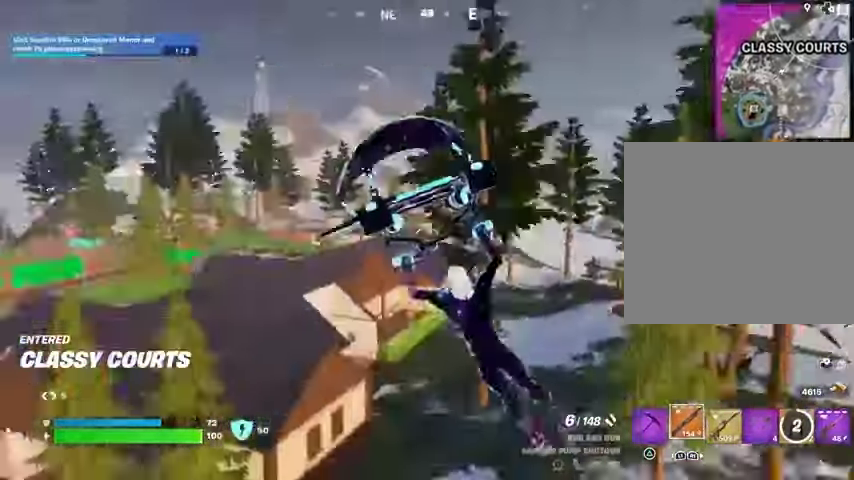
{"buttons": [], "left_stick": "up", "right_stick": "center", "events": [[33, "left_stick", "up"], [100, "right_stick", "center"], [167, "right_stick", "left"], [267, "right_stick", "center"]]}
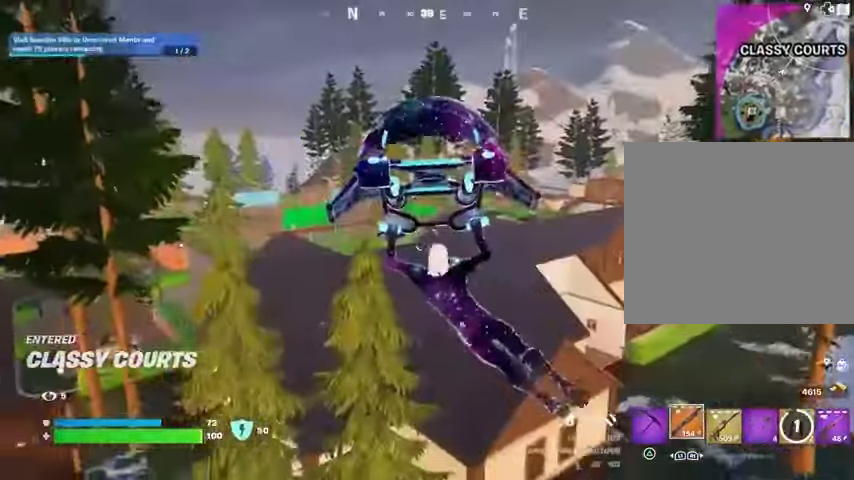
{"buttons": [], "left_stick": "up-right", "right_stick": "center", "events": [[200, "right_stick", "left"], [233, "left_stick", "up-right"], [367, "right_stick", "center"]]}
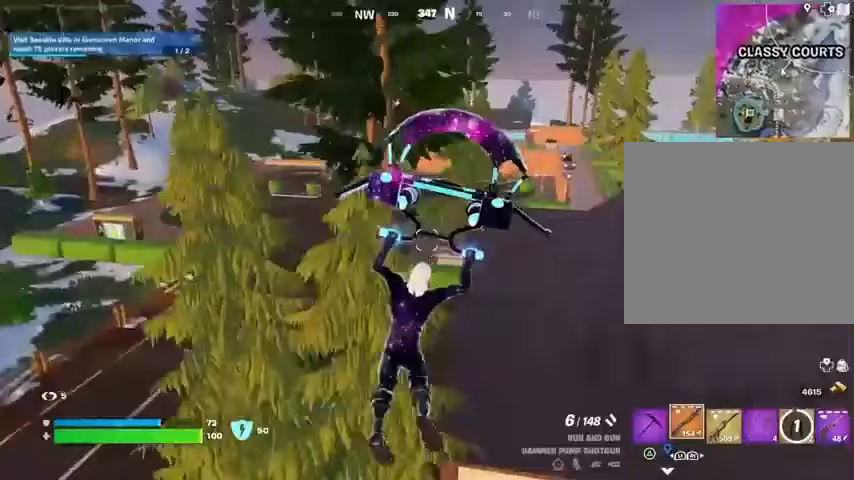
{"buttons": ["R3"], "left_stick": "up-right", "right_stick": "center", "events": [[433, "R3", "down"]]}
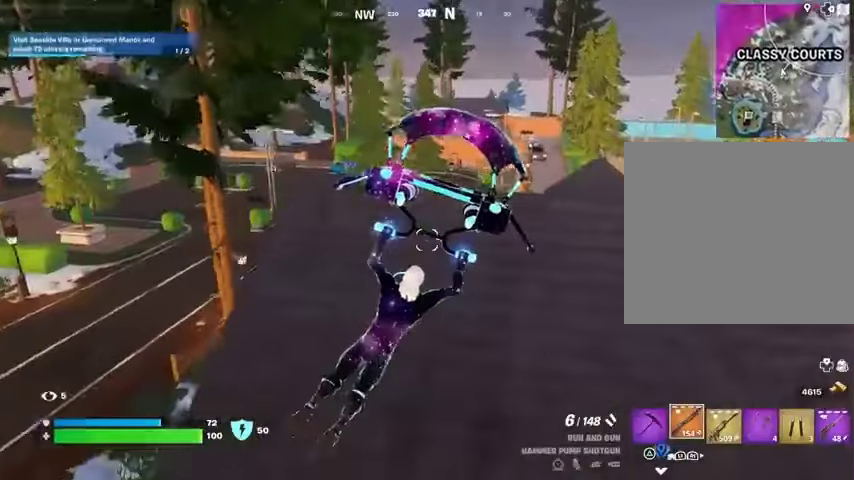
{"buttons": [], "left_stick": "up-right", "right_stick": "center", "events": [[67, "R3", "up"], [67, "right_stick", "right"], [267, "right_stick", "center"], [300, "L1", "down"], [400, "L1", "up"]]}
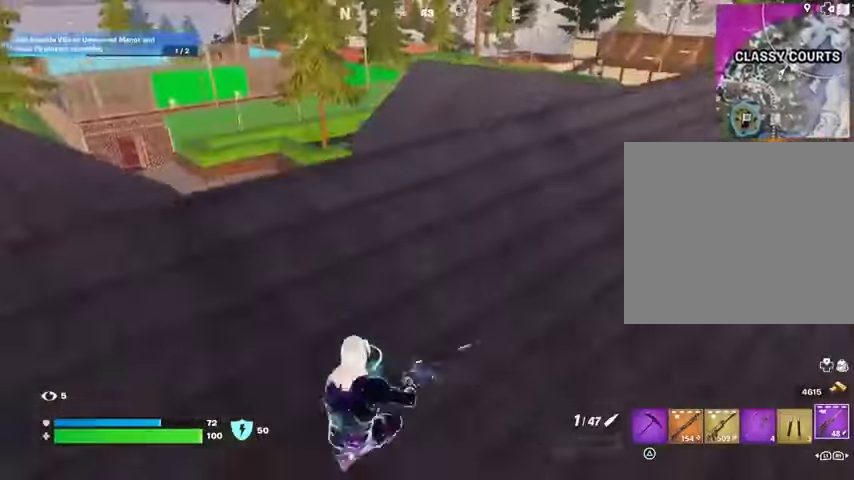
{"buttons": [], "left_stick": "up-right", "right_stick": "center", "events": [[167, "CROSS", "down"], [267, "CROSS", "up"], [333, "SQUARE", "down"], [400, "SQUARE", "up"]]}
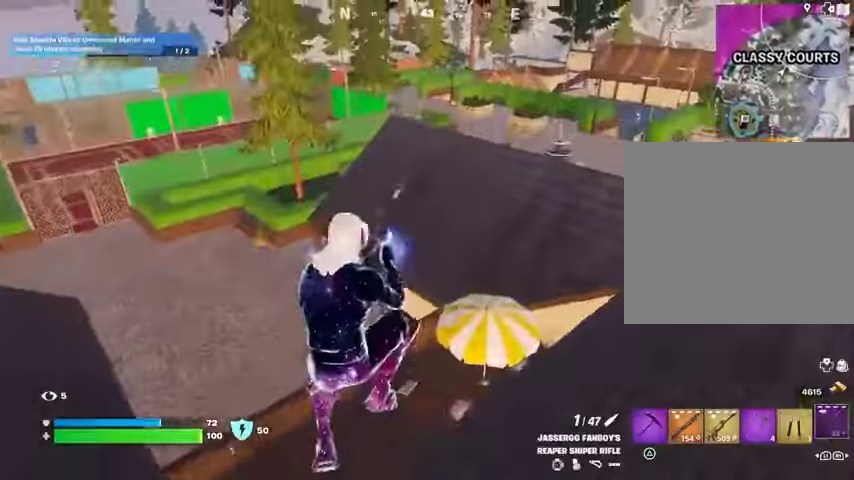
{"buttons": [], "left_stick": "up-right", "right_stick": "center", "events": [[33, "right_stick", "up-right"], [133, "right_stick", "center"]]}
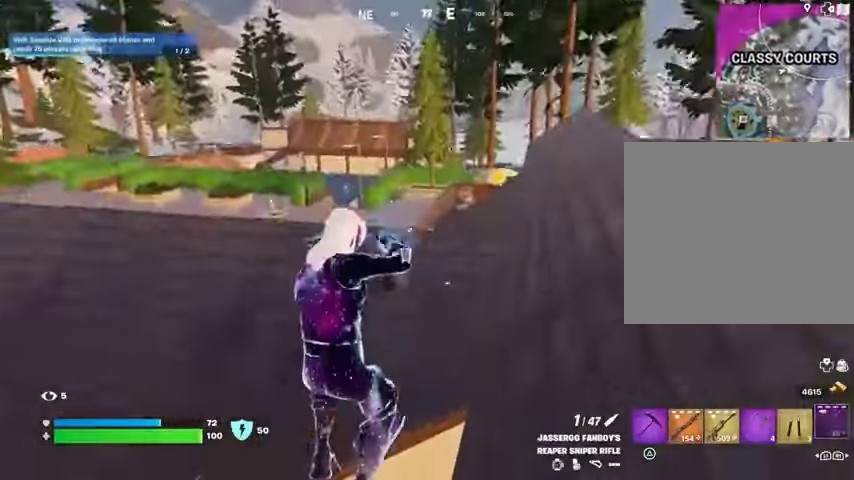
{"buttons": [], "left_stick": "up-left", "right_stick": "center", "events": [[33, "R3", "down"], [133, "R3", "up"], [167, "left_stick", "up"], [267, "CROSS", "down"], [267, "left_stick", "up-left"], [367, "CROSS", "up"]]}
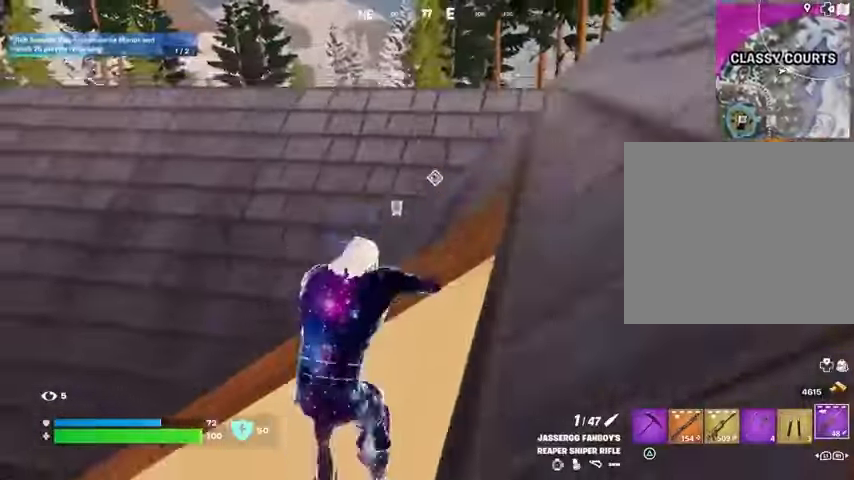
{"buttons": [], "left_stick": "up-right", "right_stick": "center", "events": [[100, "right_stick", "left"], [200, "left_stick", "up"], [300, "left_stick", "up-right"], [433, "right_stick", "center"]]}
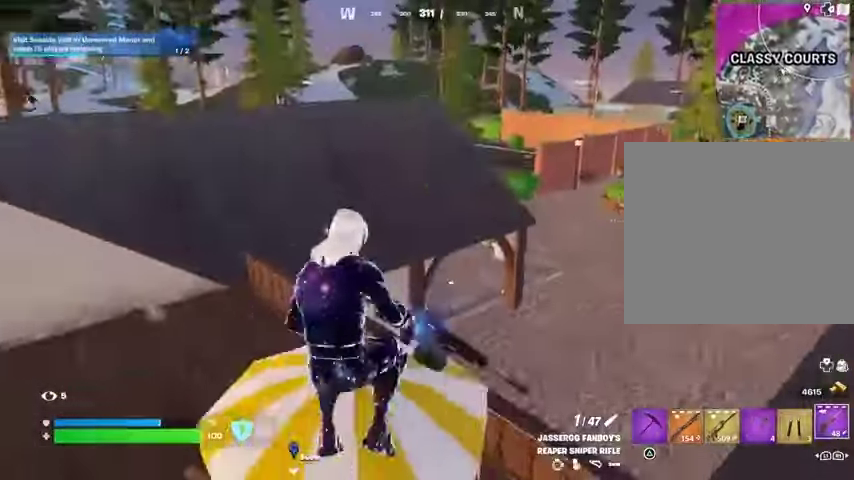
{"buttons": [], "left_stick": "up", "right_stick": "right", "events": [[67, "SQUARE", "down"], [100, "SQUARE", "up"], [200, "SQUARE", "down"], [267, "SQUARE", "up"], [433, "left_stick", "up"], [433, "right_stick", "right"]]}
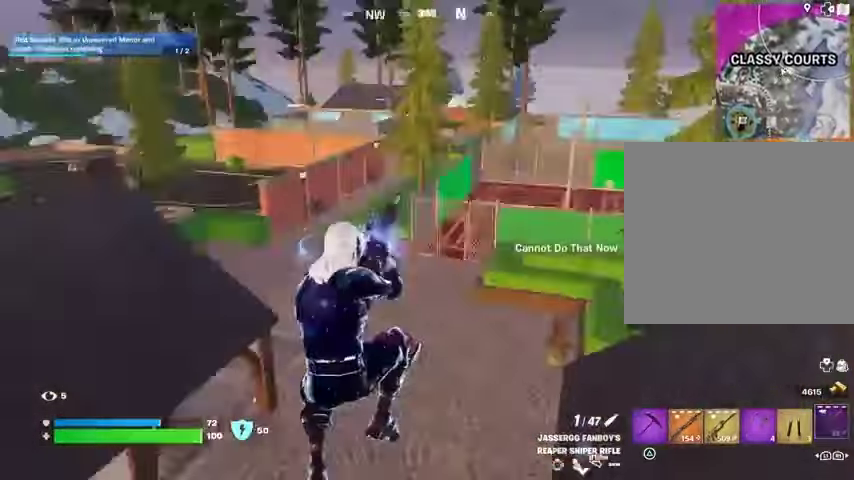
{"buttons": [], "left_stick": "up-right", "right_stick": "left", "events": [[67, "right_stick", "center"], [367, "right_stick", "left"], [433, "left_stick", "up-right"]]}
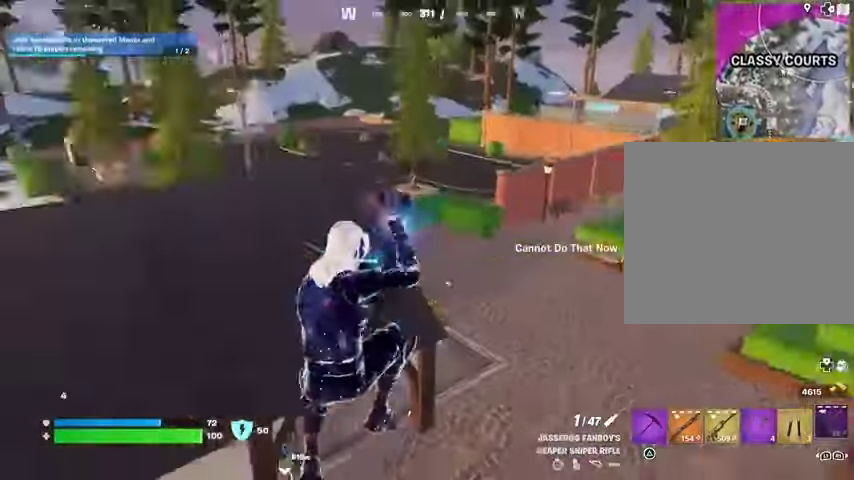
{"buttons": [], "left_stick": "up-left", "right_stick": "right", "events": [[33, "right_stick", "center"], [300, "right_stick", "right"], [333, "left_stick", "up"], [433, "left_stick", "up-left"]]}
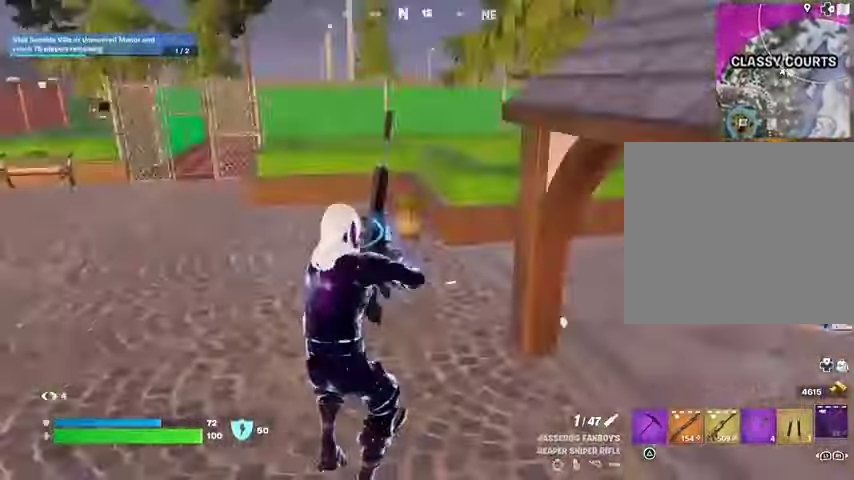
{"buttons": [], "left_stick": "left", "right_stick": "center", "events": [[33, "left_stick", "center"], [100, "left_stick", "right"], [200, "right_stick", "center"], [233, "left_stick", "down"], [300, "left_stick", "down-left"], [400, "left_stick", "left"]]}
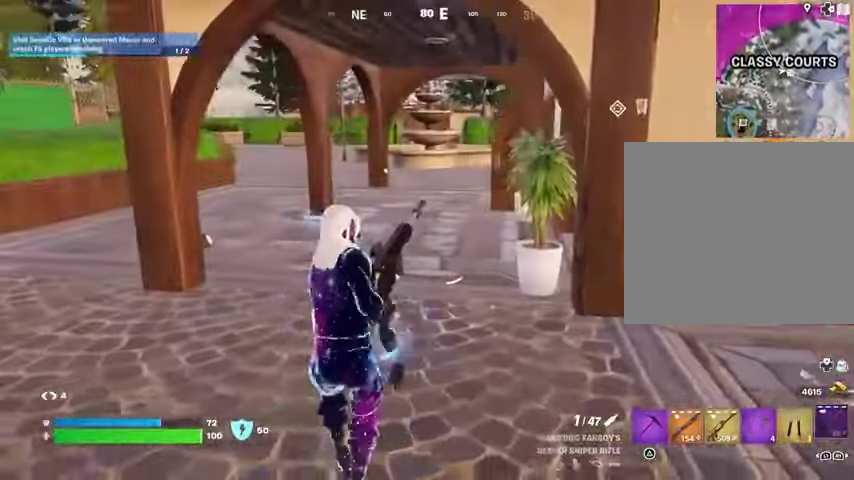
{"buttons": [], "left_stick": "left", "right_stick": "center", "events": []}
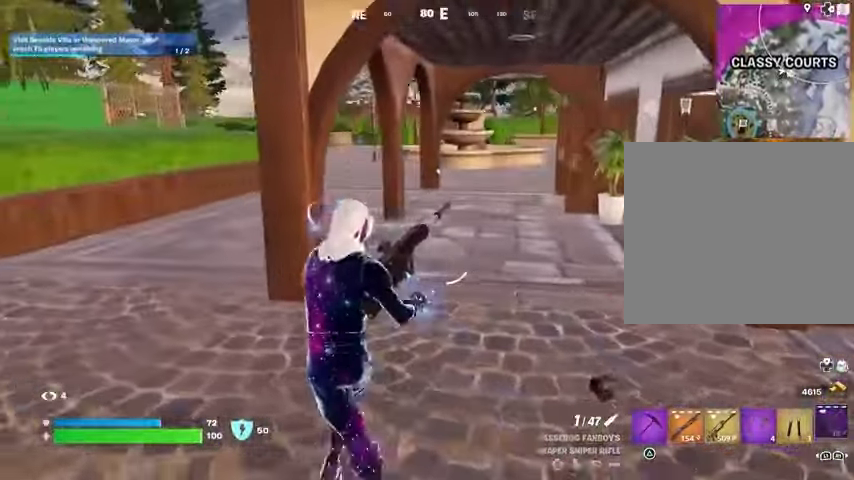
{"buttons": [], "left_stick": "up-left", "right_stick": "right", "events": [[200, "left_stick", "up"], [467, "left_stick", "up-left"], [500, "right_stick", "right"]]}
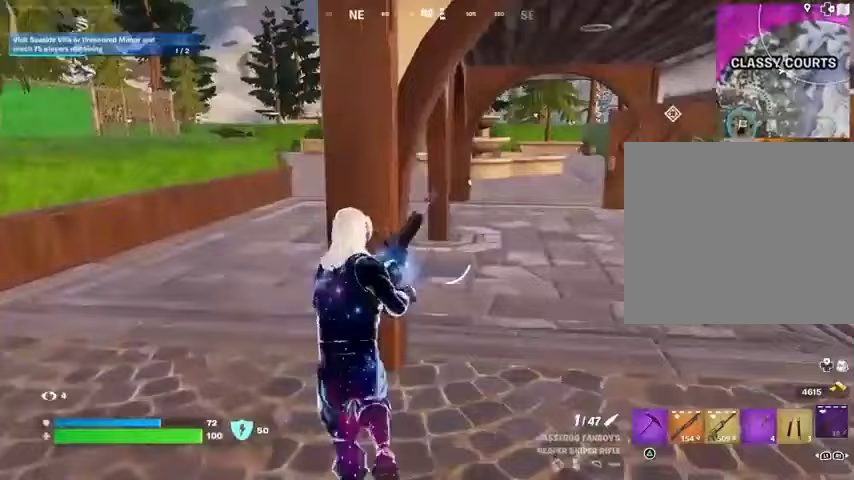
{"buttons": [], "left_stick": "up-left", "right_stick": "center", "events": [[67, "right_stick", "center"]]}
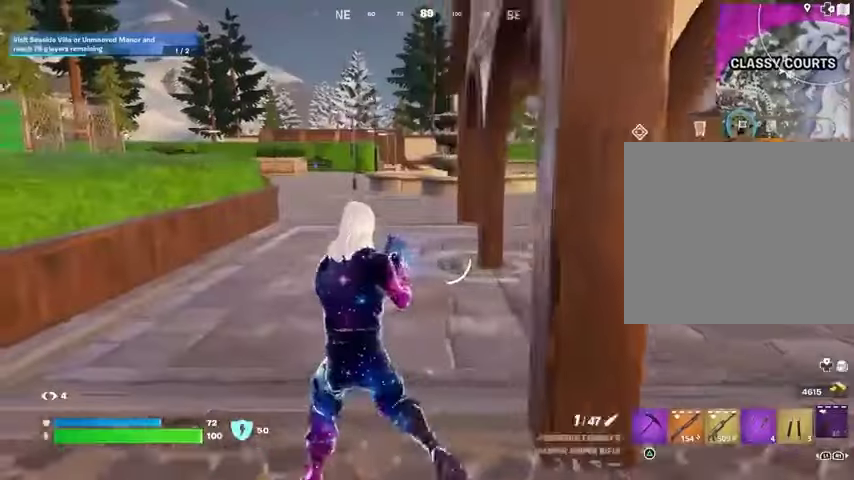
{"buttons": [], "left_stick": "up-left", "right_stick": "center", "events": [[433, "CROSS", "down"], [500, "CROSS", "up"]]}
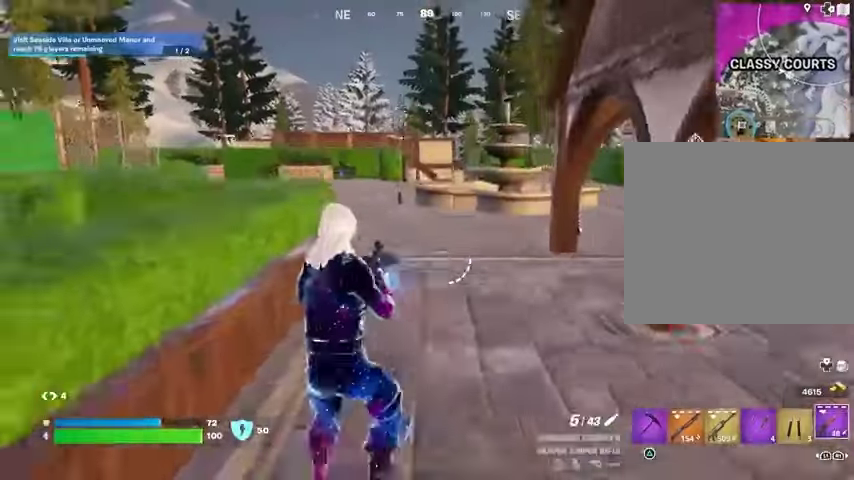
{"buttons": [], "left_stick": "up", "right_stick": "center", "events": [[400, "left_stick", "up"]]}
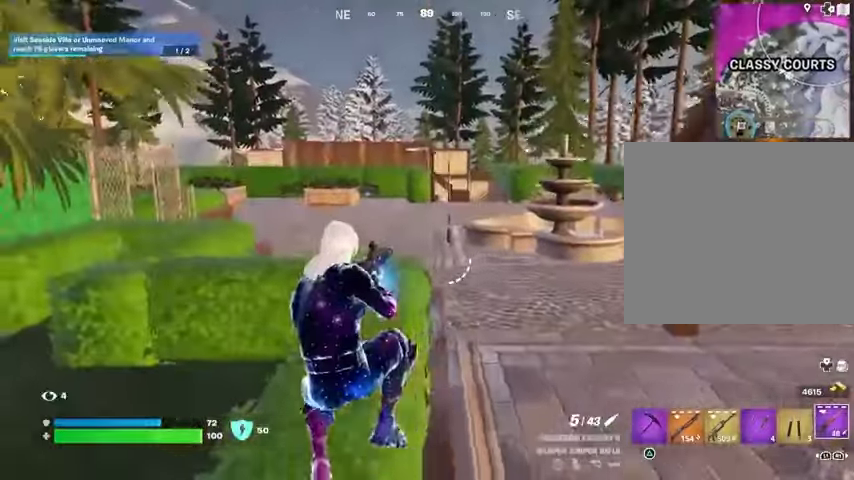
{"buttons": [], "left_stick": "up", "right_stick": "center", "events": [[33, "L3", "down"], [133, "L3", "up"]]}
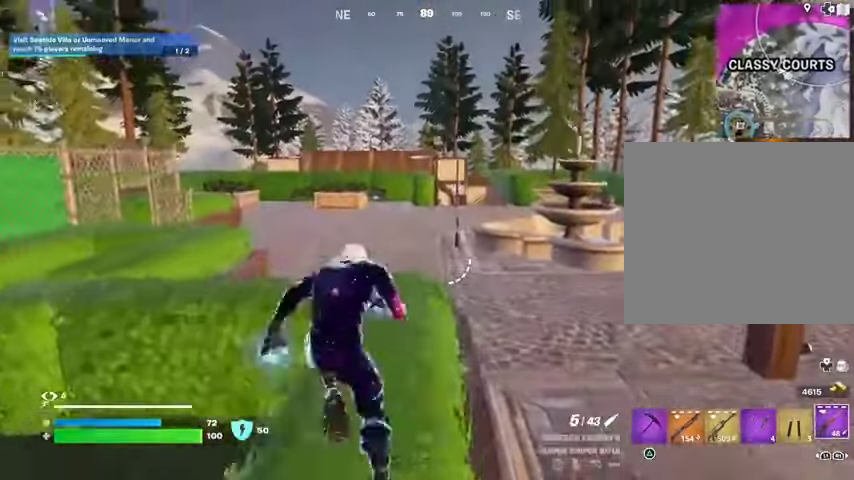
{"buttons": [], "left_stick": "up", "right_stick": "center", "events": [[33, "L1", "down"], [133, "L1", "up"], [233, "CROSS", "down"], [300, "CROSS", "up"], [433, "CROSS", "down"], [500, "CROSS", "up"]]}
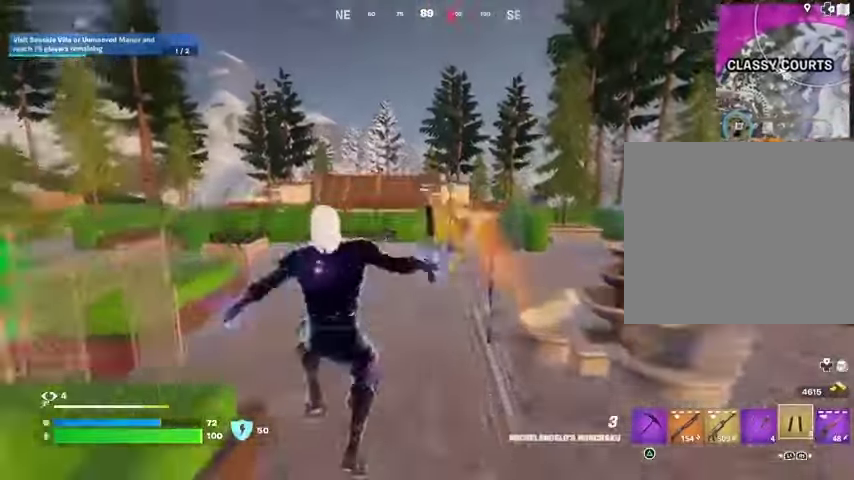
{"buttons": [], "left_stick": "up", "right_stick": "left", "events": [[233, "right_stick", "right"], [300, "left_stick", "up-left"], [333, "right_stick", "center"], [400, "right_stick", "left"], [500, "left_stick", "up"]]}
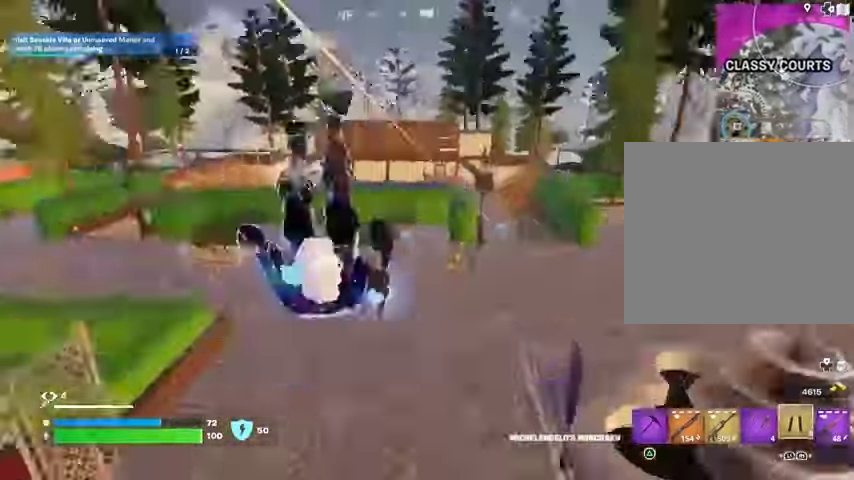
{"buttons": [], "left_stick": "up-right", "right_stick": "center", "events": [[100, "left_stick", "up-right"], [100, "right_stick", "right"], [233, "right_stick", "center"], [400, "R1", "down"], [433, "right_stick", "up-left"], [500, "R1", "up"], [500, "right_stick", "center"]]}
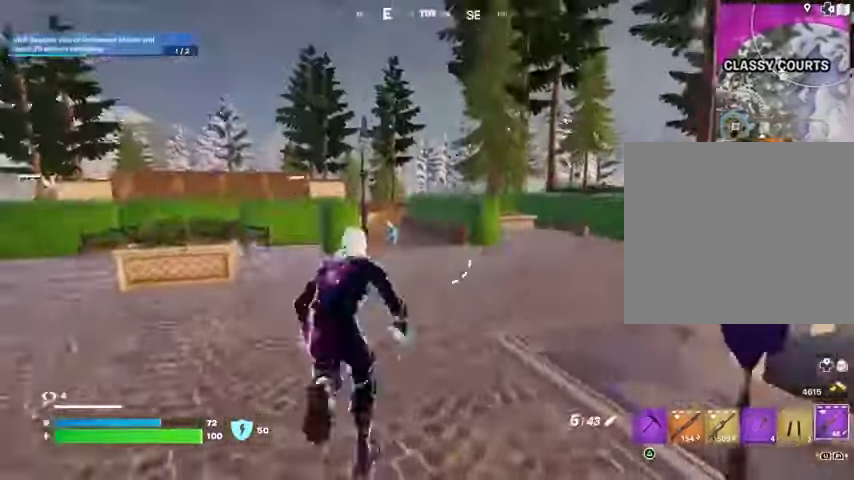
{"buttons": ["L2"], "left_stick": "up-right", "right_stick": "right", "events": [[267, "L2", "down"], [267, "right_stick", "up-left"], [400, "right_stick", "center"], [467, "right_stick", "right"]]}
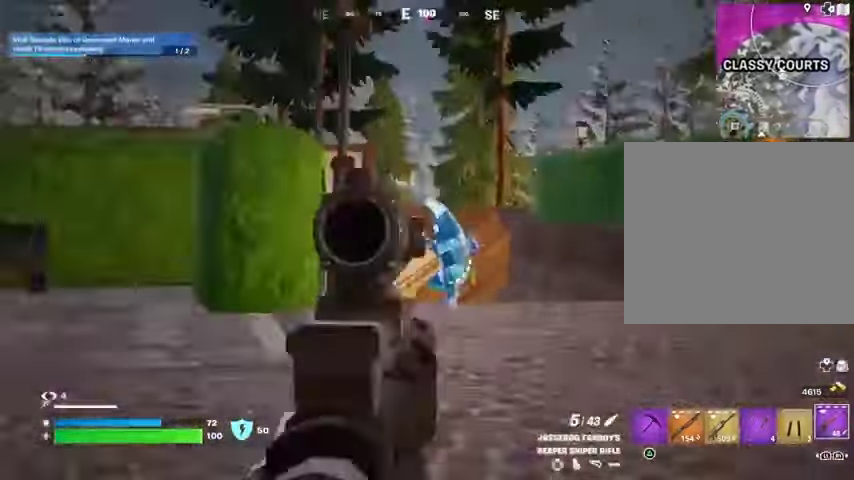
{"buttons": [], "left_stick": "up-left", "right_stick": "down-left", "events": [[200, "L2", "up"], [200, "right_stick", "down"], [233, "R2", "down"], [267, "left_stick", "up-left"], [267, "right_stick", "left"], [300, "R2", "up"], [333, "right_stick", "center"], [400, "right_stick", "down-left"]]}
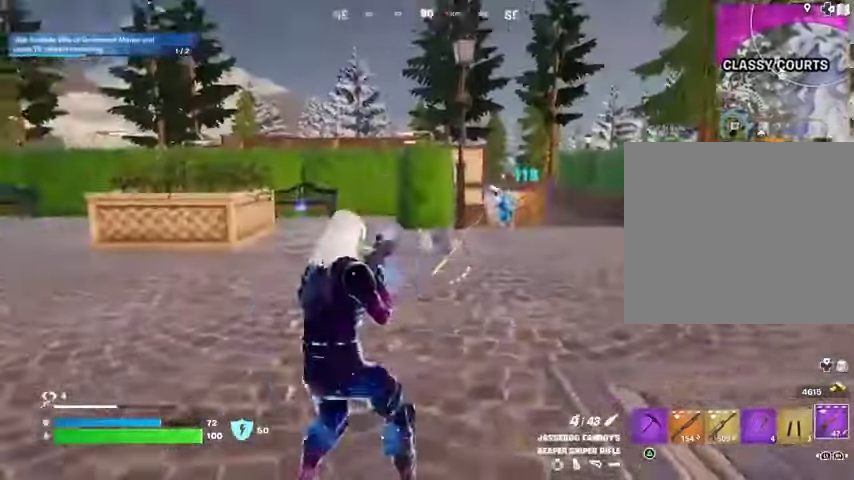
{"buttons": ["L3"], "left_stick": "up-right", "right_stick": "left", "events": [[67, "right_stick", "left"], [200, "left_stick", "up-right"], [367, "R3", "down"], [367, "right_stick", "center"], [433, "L3", "down"], [433, "R3", "up"], [467, "right_stick", "left"]]}
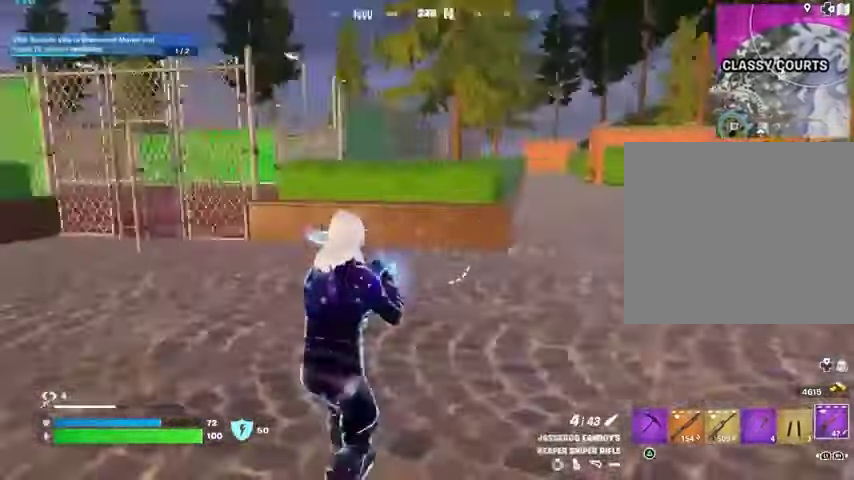
{"buttons": [], "left_stick": "up-right", "right_stick": "left", "events": [[33, "L3", "up"]]}
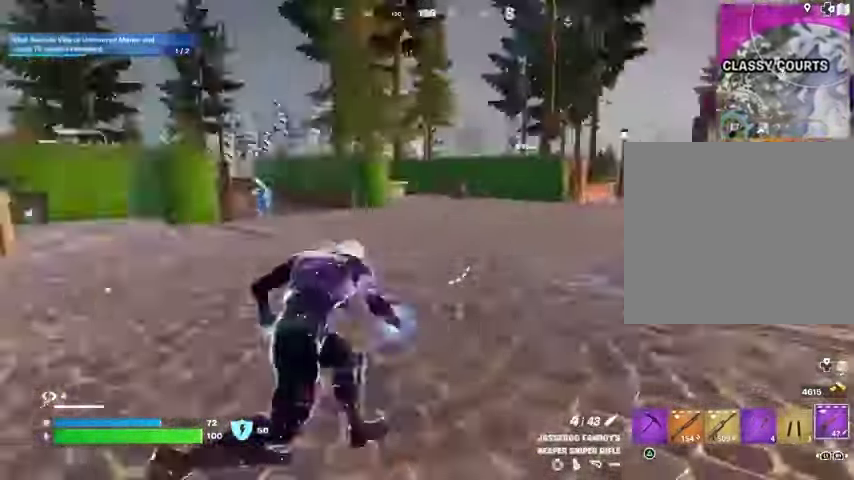
{"buttons": ["L2"], "left_stick": "up-right", "right_stick": "right", "events": [[100, "right_stick", "center"], [133, "L2", "down"], [233, "right_stick", "up"], [333, "right_stick", "right"]]}